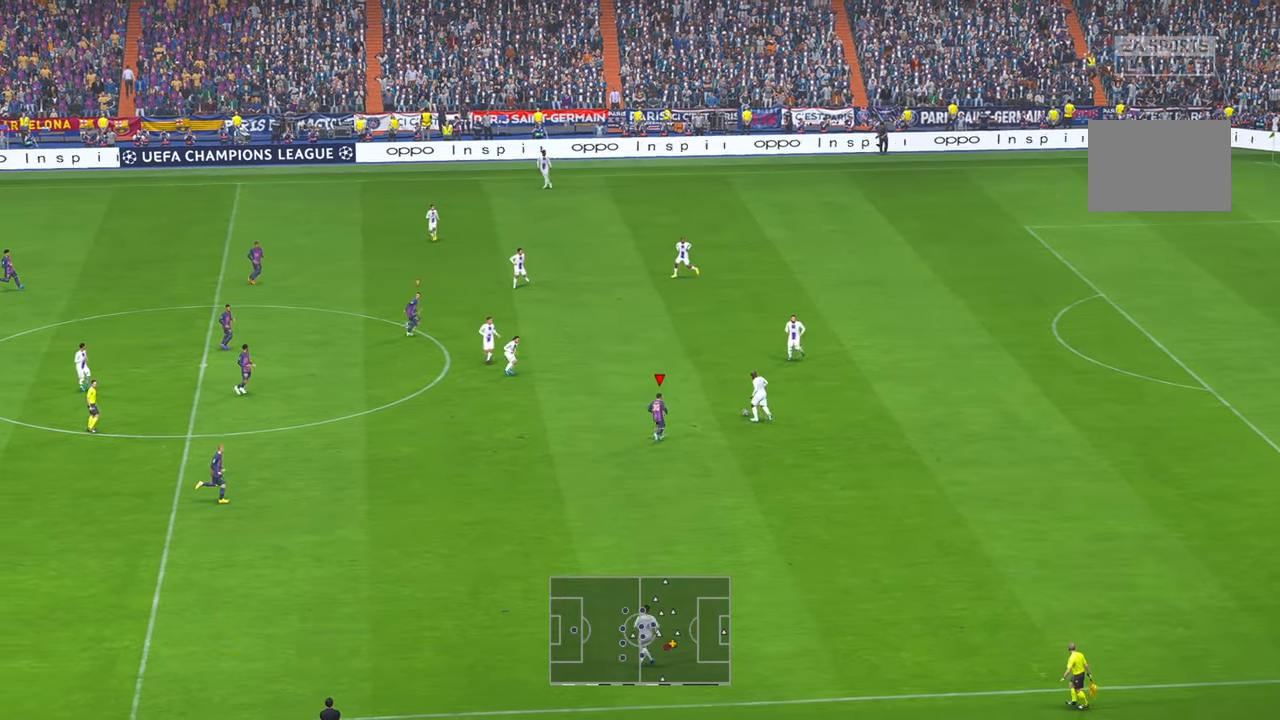
Gameplay with a controller (Xbox layout); each line is a JSON object with the inputs held at the frame after it (dt_ms = milliseconds from this image to that frame). "events" lists button and stick changes between this image and that frame as [ms after this image, input, new state], when the widget could be followed in between. Not read: L3 R2 R3 START.
{"dt_ms": 500, "buttons": [], "left_stick": "left", "right_stick": "center", "events": [[366, "left_stick", "left"]]}
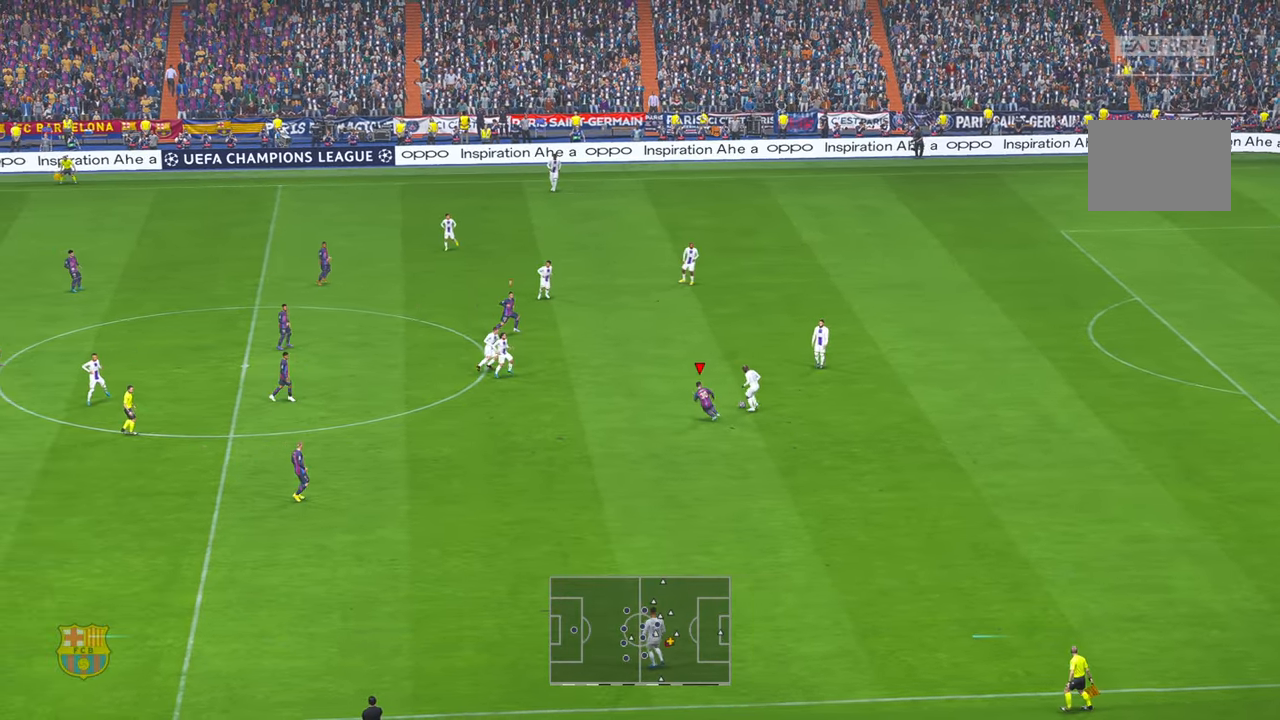
{"dt_ms": 500, "buttons": [], "left_stick": "down", "right_stick": "center", "events": [[283, "left_stick", "center"], [500, "left_stick", "down"]]}
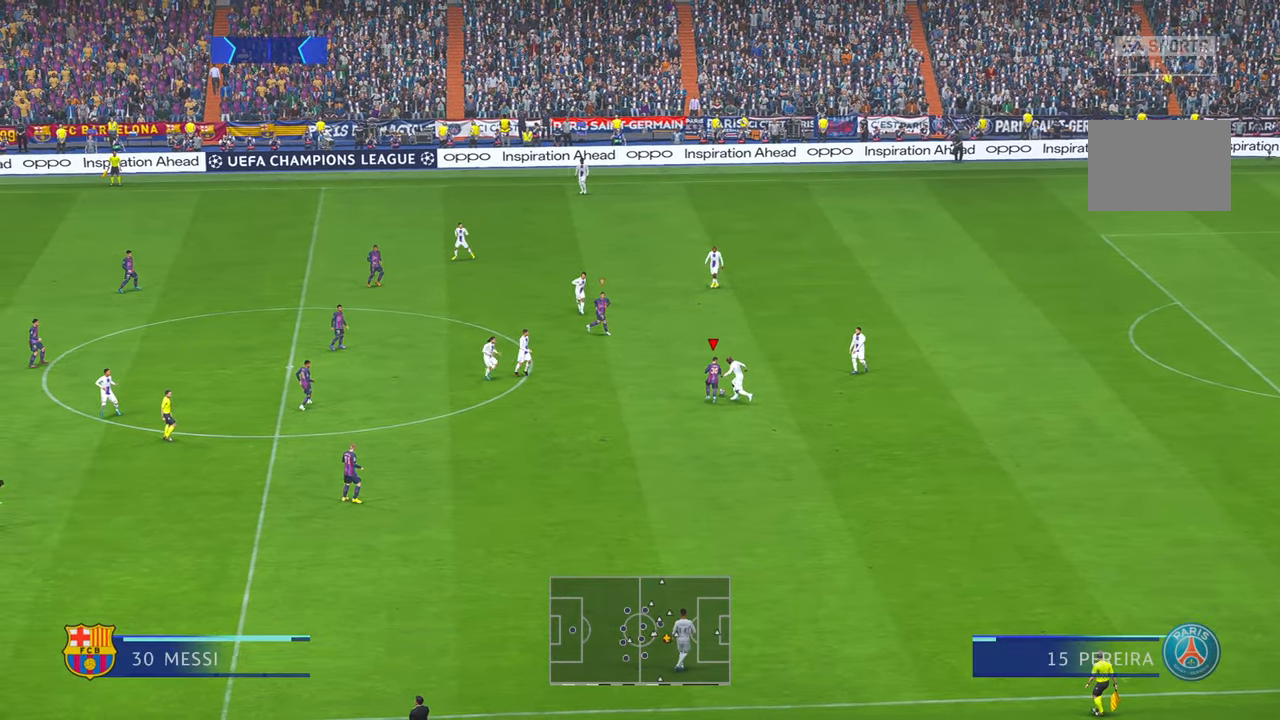
{"dt_ms": 1000, "buttons": [], "left_stick": "center", "right_stick": "center"}
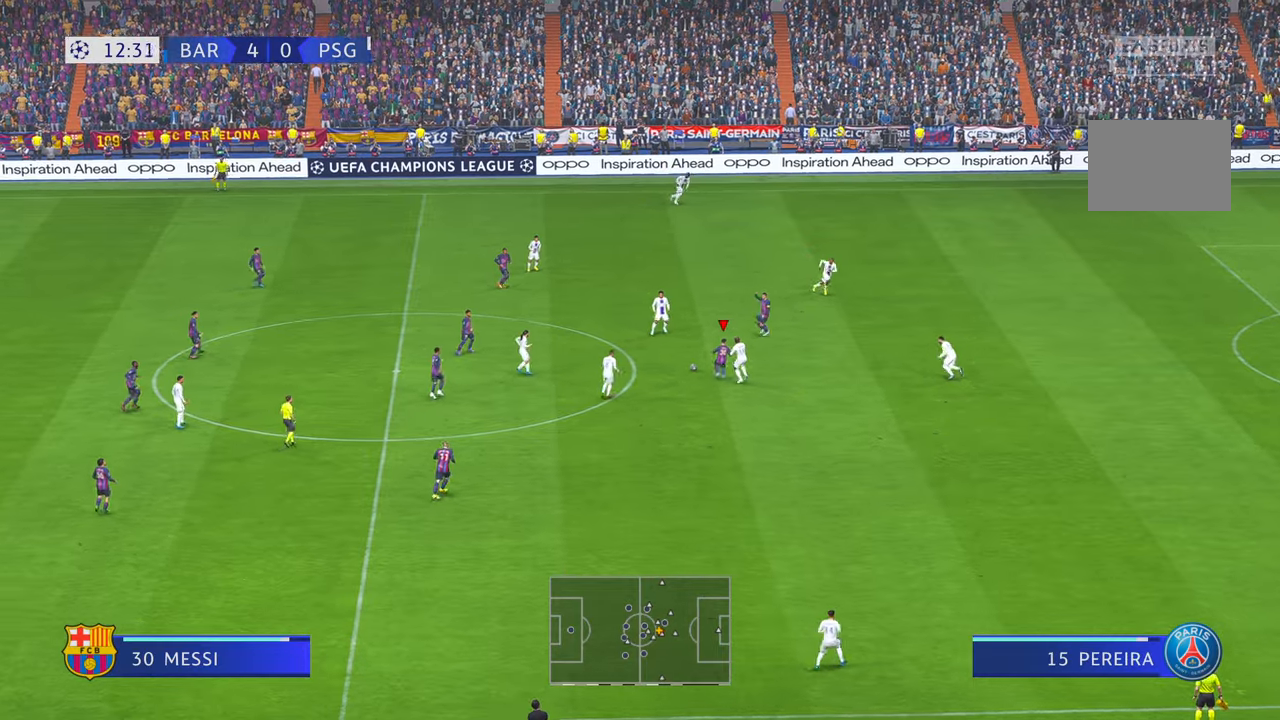
{"dt_ms": 500, "buttons": [], "left_stick": "right", "right_stick": "center", "events": [[83, "A", "down"], [150, "R1", "down"], [166, "left_stick", "right"], [216, "A", "up"], [283, "R1", "up"]]}
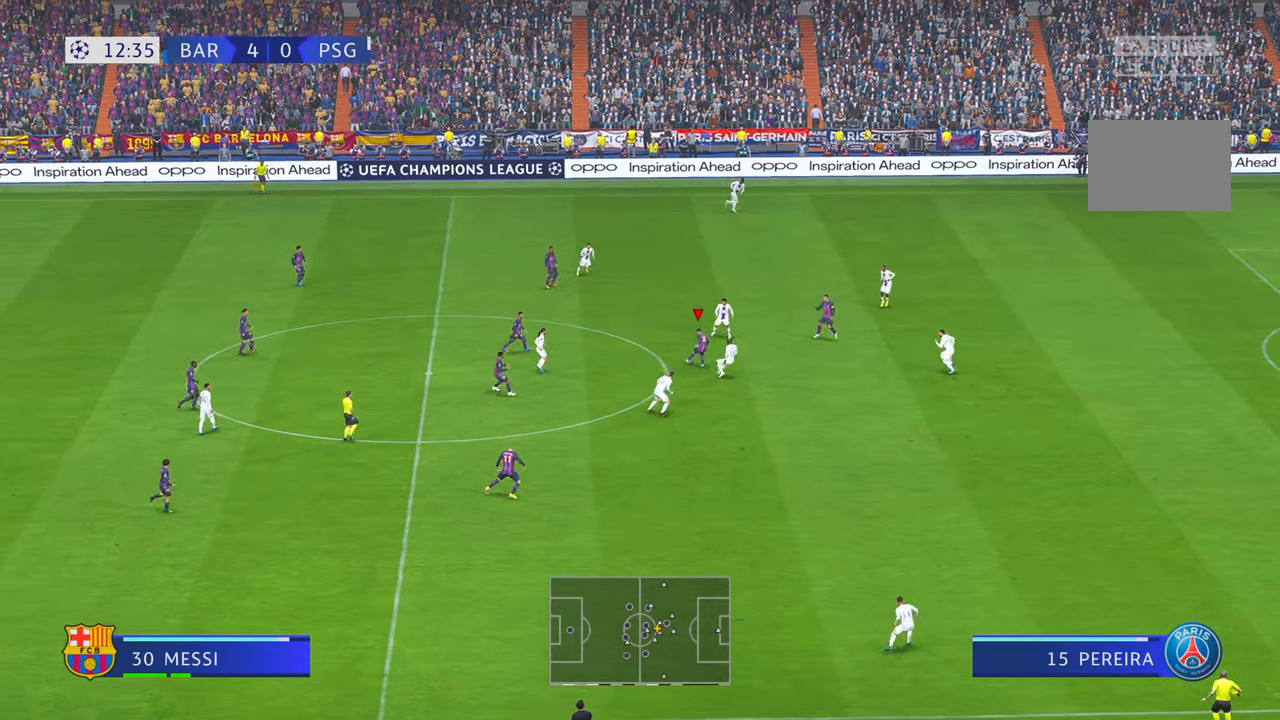
{"dt_ms": 500, "buttons": [], "left_stick": "down-right", "right_stick": "center", "events": [[350, "left_stick", "down-right"]]}
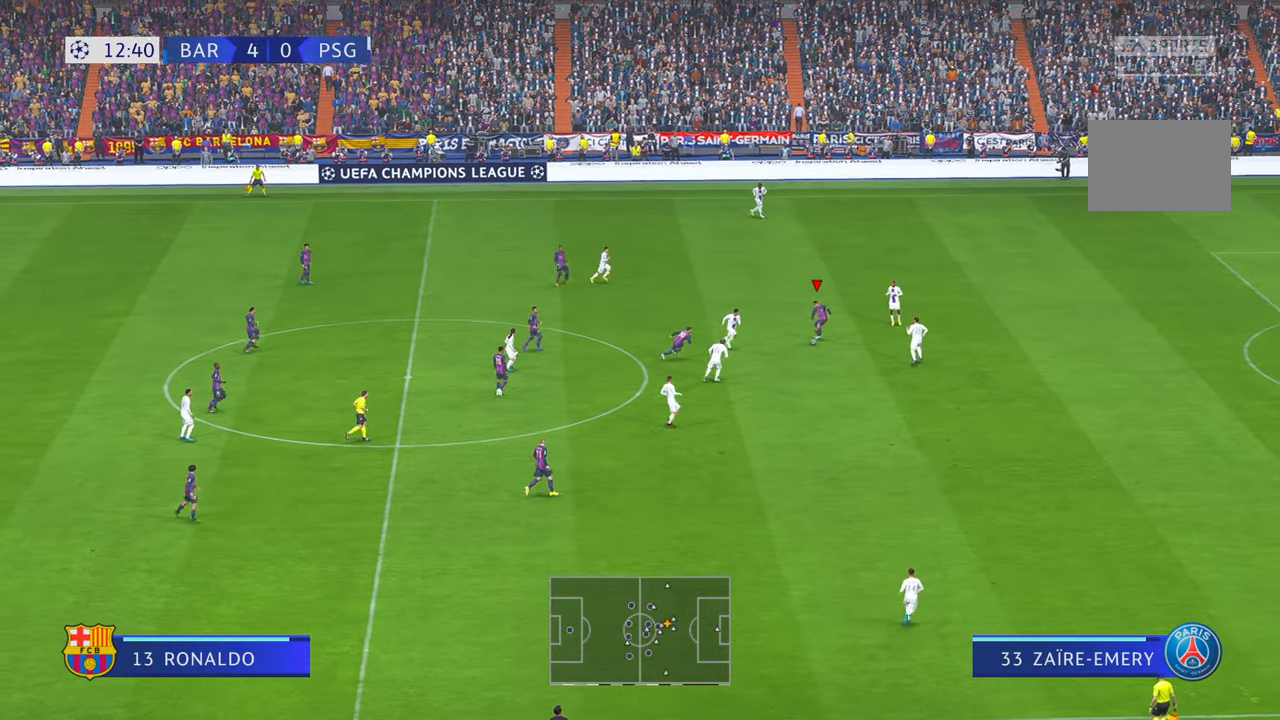
{"dt_ms": 500, "buttons": [], "left_stick": "down", "right_stick": "center", "events": [[16, "left_stick", "down"]]}
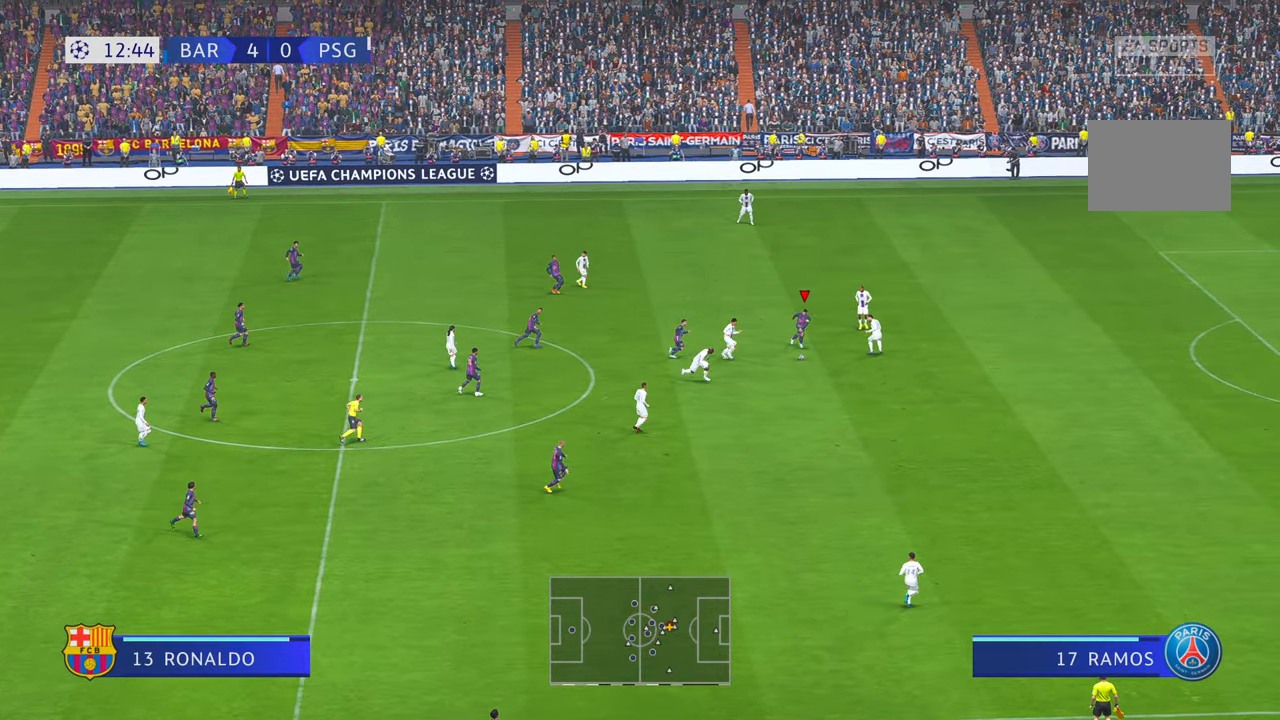
{"dt_ms": 500, "buttons": [], "left_stick": "down-right", "right_stick": "center", "events": [[316, "left_stick", "down-right"]]}
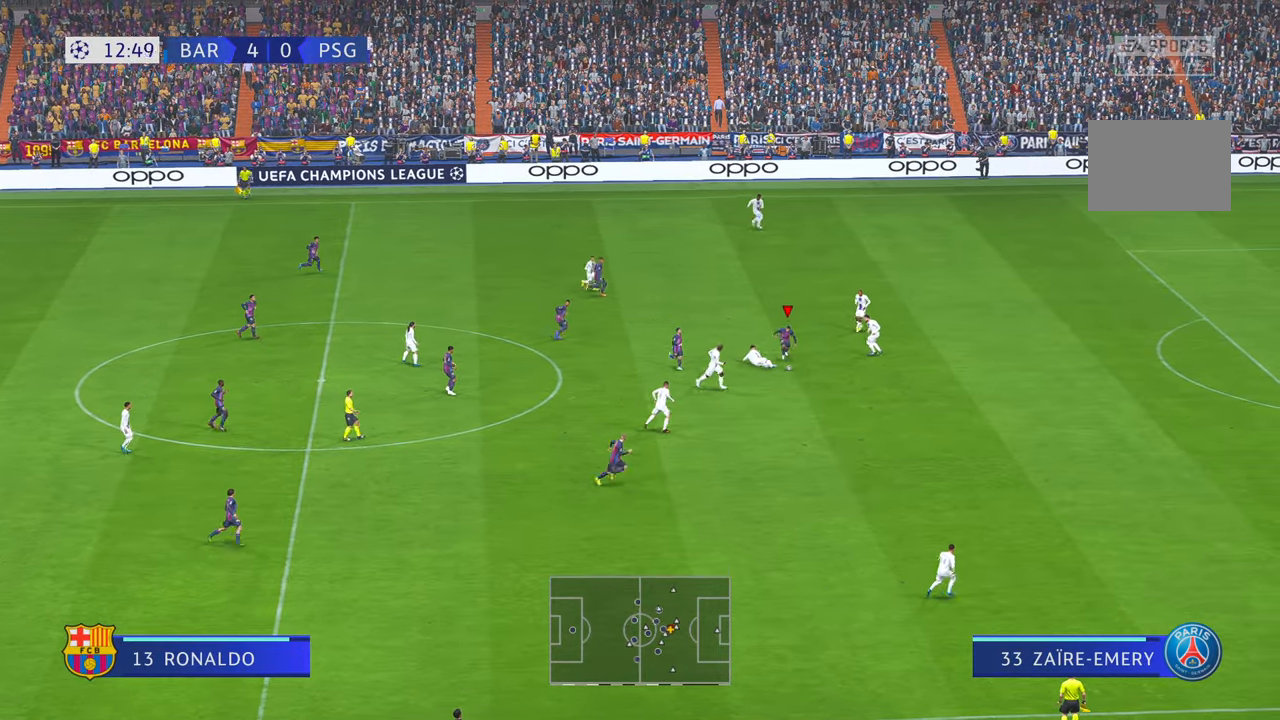
{"dt_ms": 500, "buttons": [], "left_stick": "down-right", "right_stick": "center", "events": []}
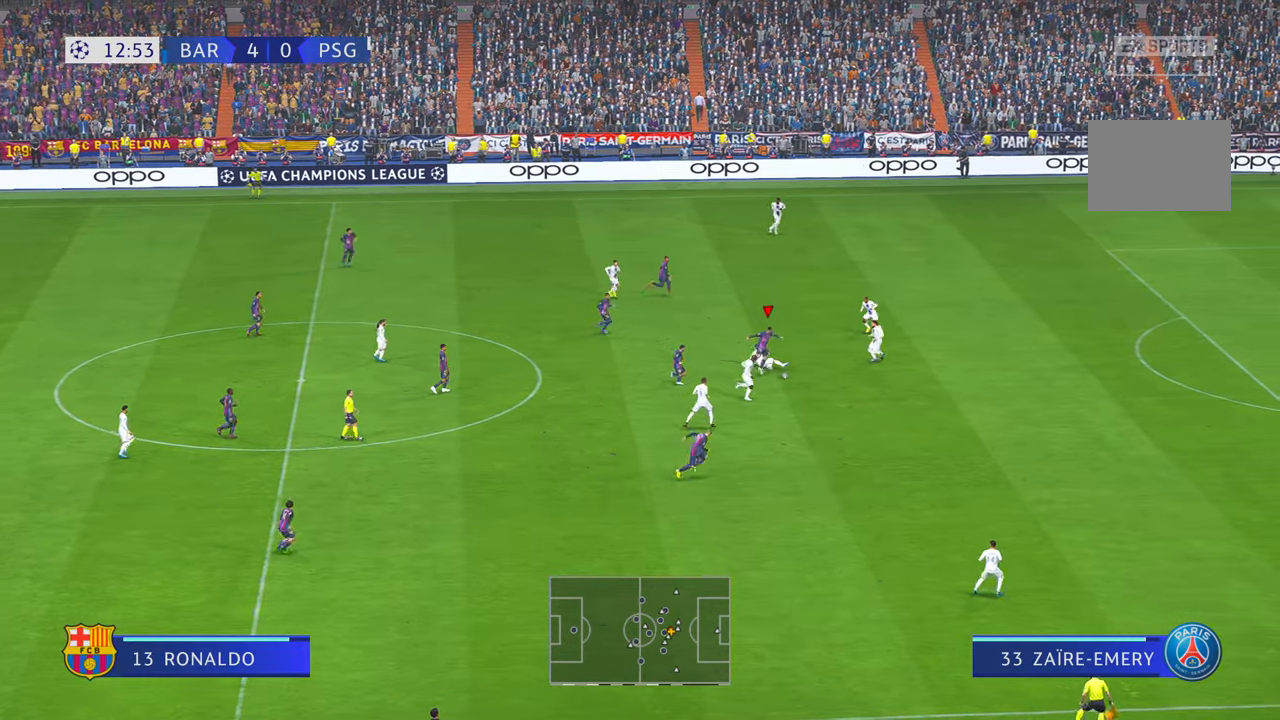
{"dt_ms": 500, "buttons": [], "left_stick": "right", "right_stick": "center"}
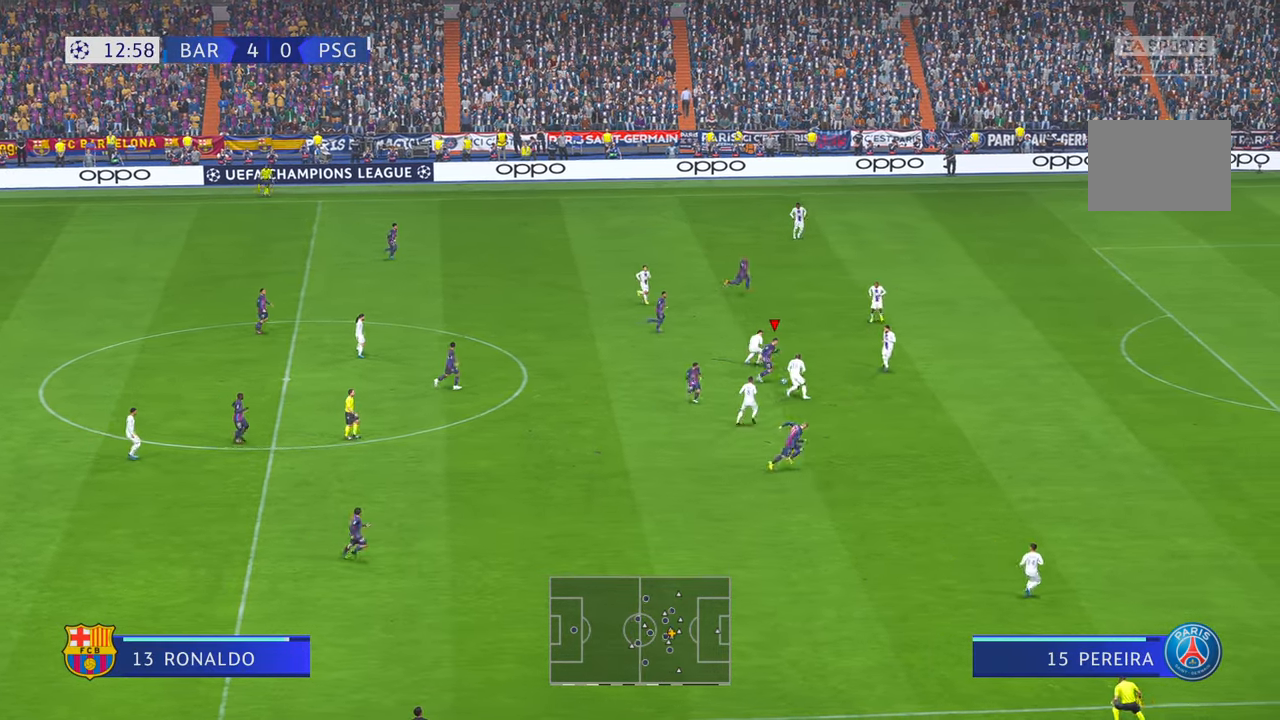
{"dt_ms": 500, "buttons": [], "left_stick": "center", "right_stick": "center", "events": [[83, "left_stick", "center"], [333, "A", "down"], [466, "A", "up"]]}
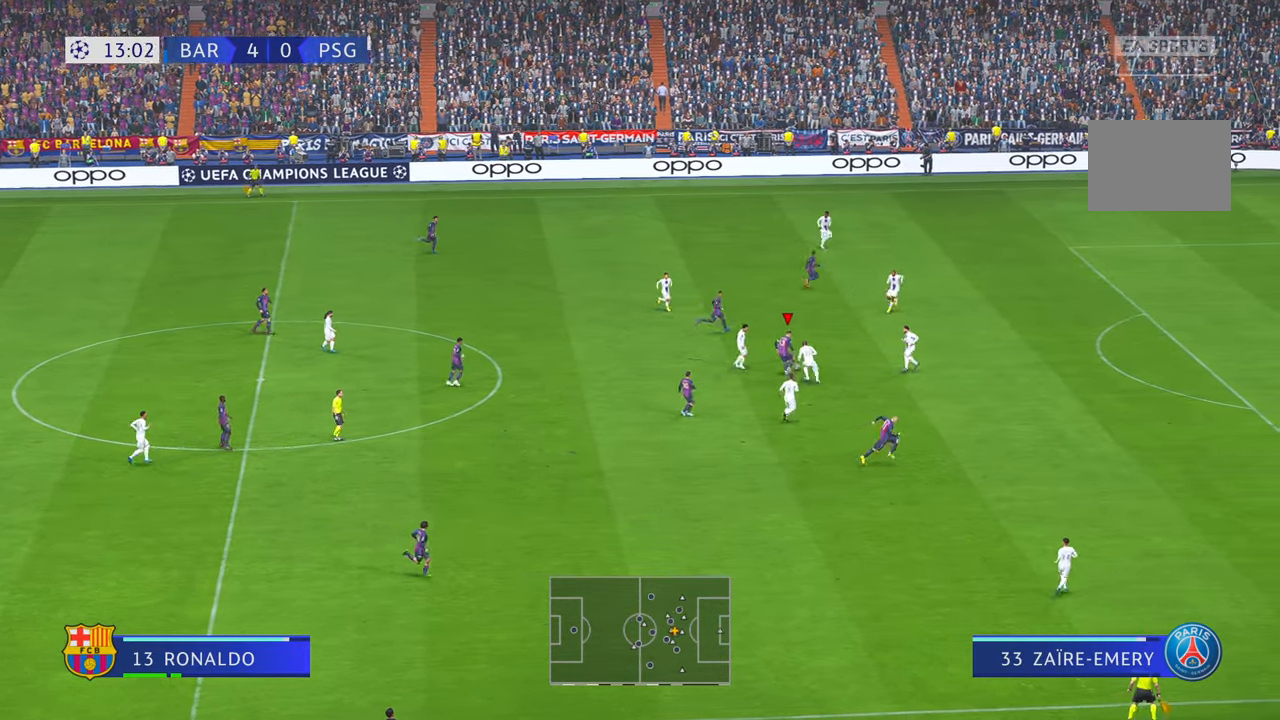
{"dt_ms": 500, "buttons": [], "left_stick": "right", "right_stick": "center", "events": [[233, "left_stick", "right"]]}
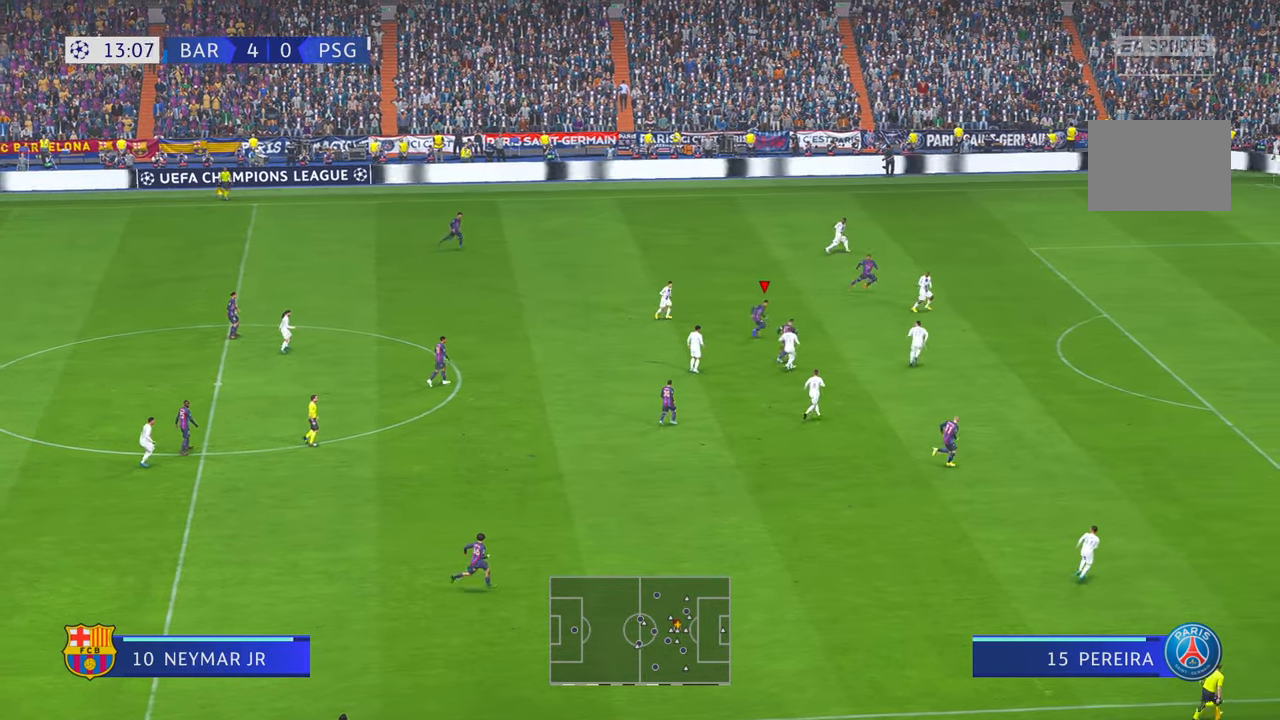
{"dt_ms": 500, "buttons": [], "left_stick": "right", "right_stick": "center", "events": []}
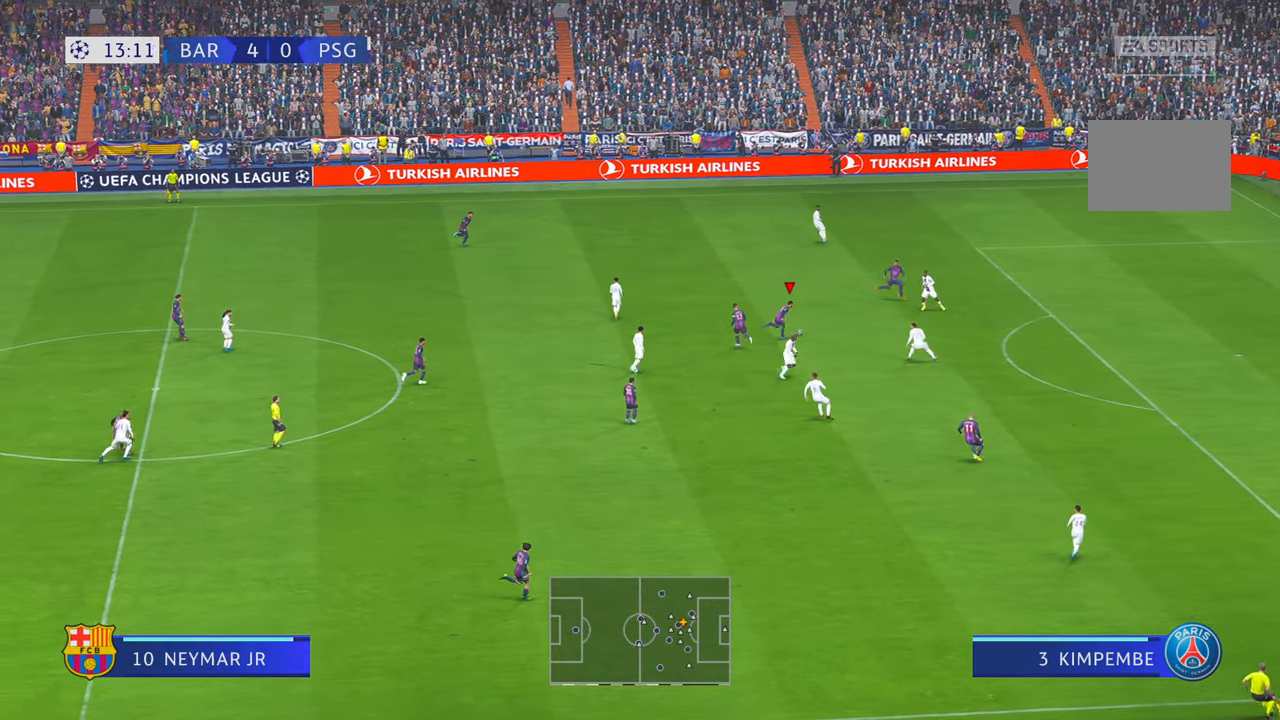
{"dt_ms": 500, "buttons": [], "left_stick": "center", "right_stick": "center", "events": [[466, "left_stick", "center"]]}
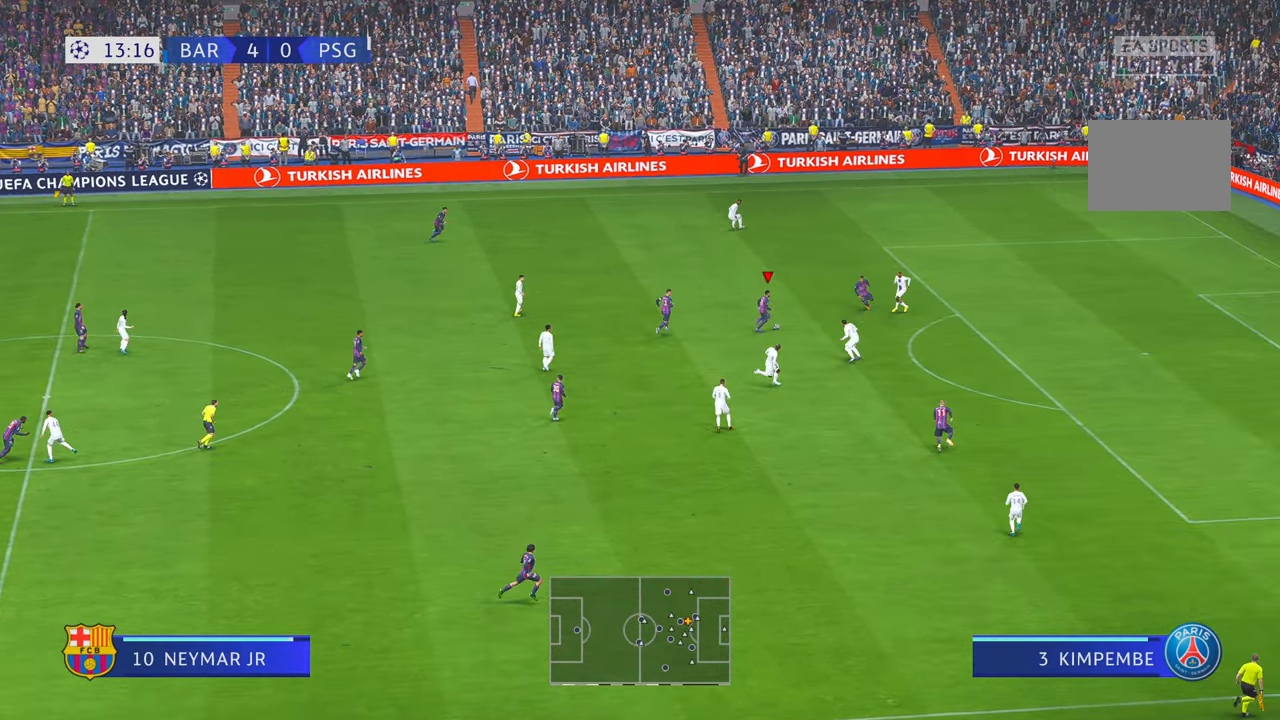
{"dt_ms": 500, "buttons": [], "left_stick": "right", "right_stick": "center", "events": [[33, "left_stick", "down"], [100, "left_stick", "down-right"], [200, "left_stick", "right"]]}
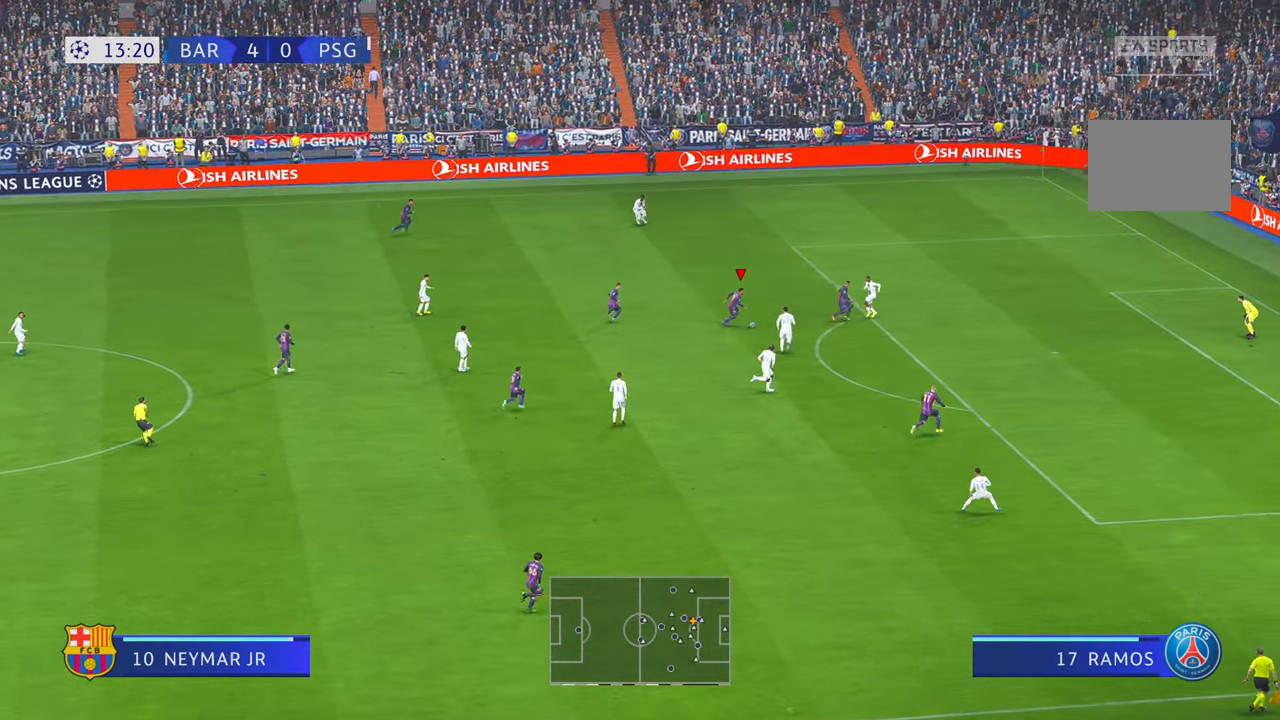
{"dt_ms": 500, "buttons": [], "left_stick": "right", "right_stick": "center", "events": []}
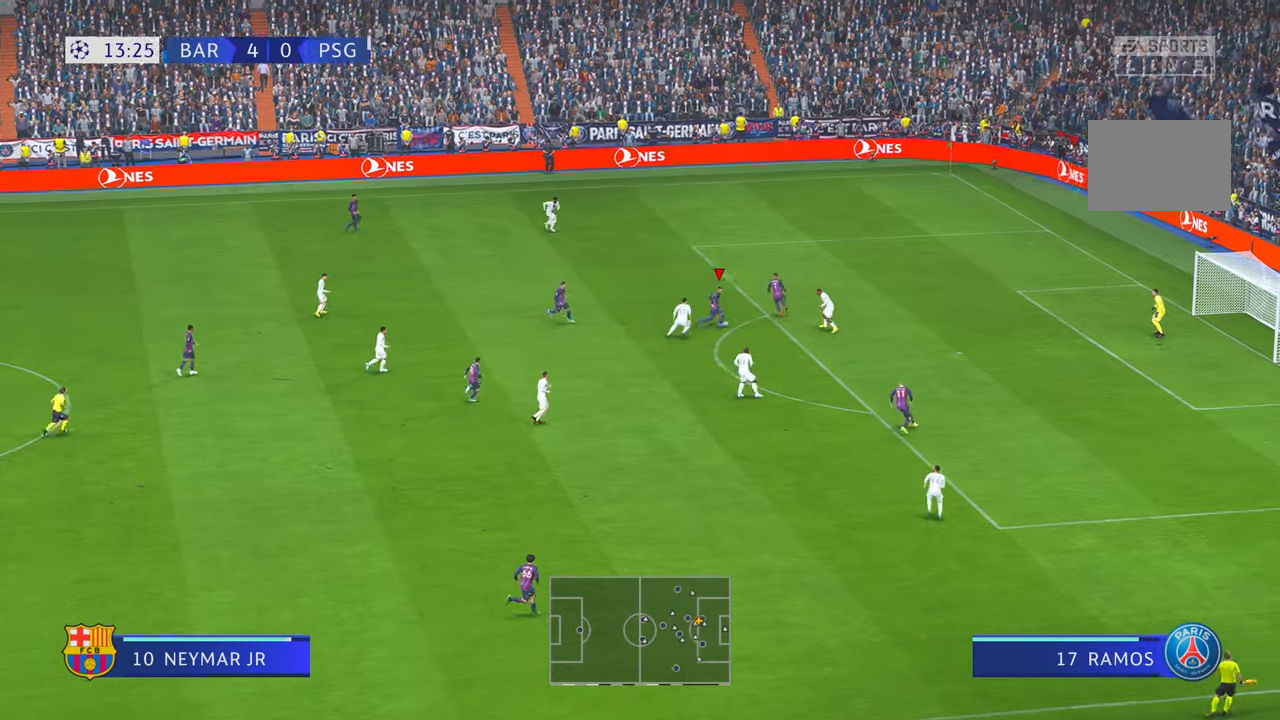
{"dt_ms": 500, "buttons": [], "left_stick": "right", "right_stick": "center", "events": []}
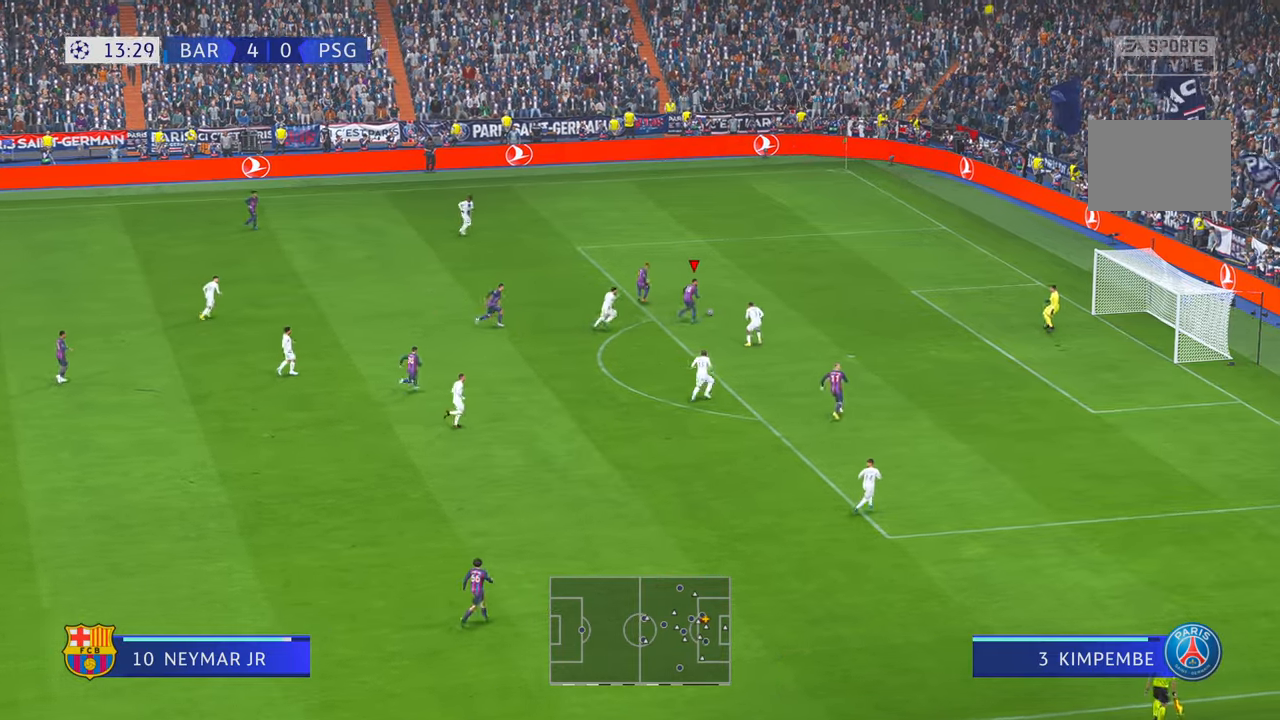
{"dt_ms": 500, "buttons": [], "left_stick": "down-right", "right_stick": "center", "events": [[116, "left_stick", "down-right"]]}
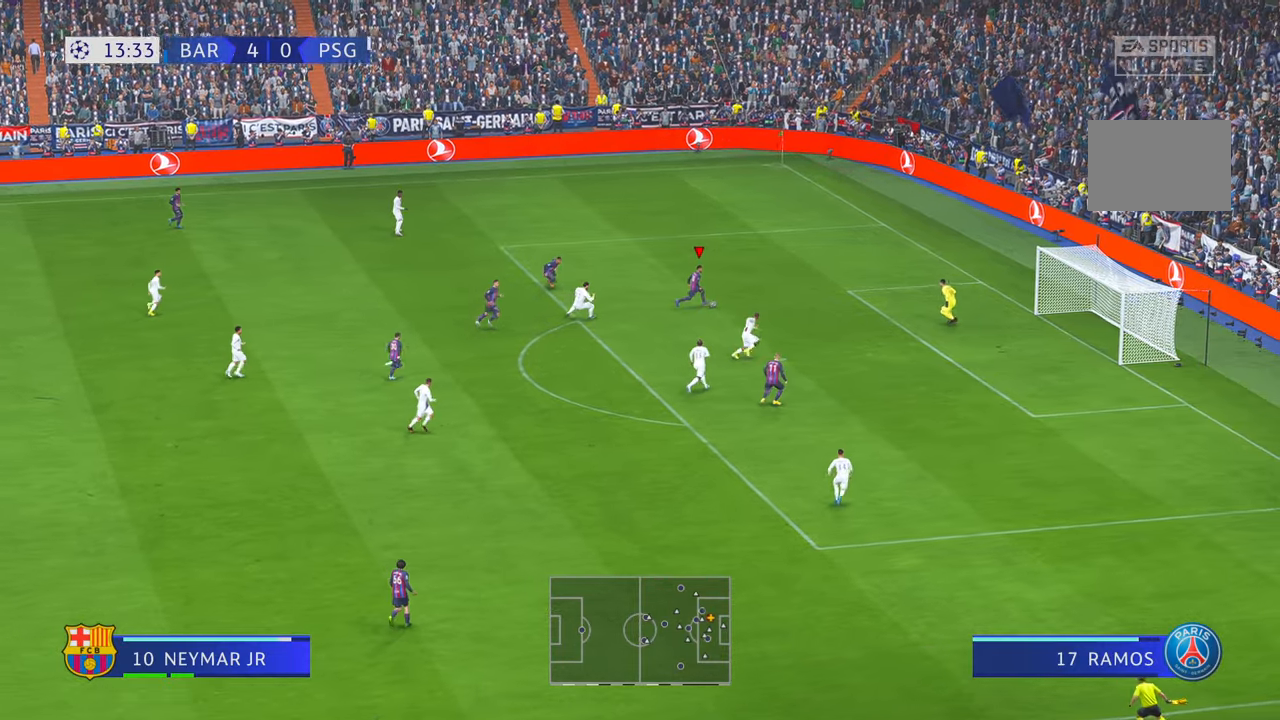
{"dt_ms": 500, "buttons": [], "left_stick": "center", "right_stick": "center", "events": [[466, "left_stick", "center"]]}
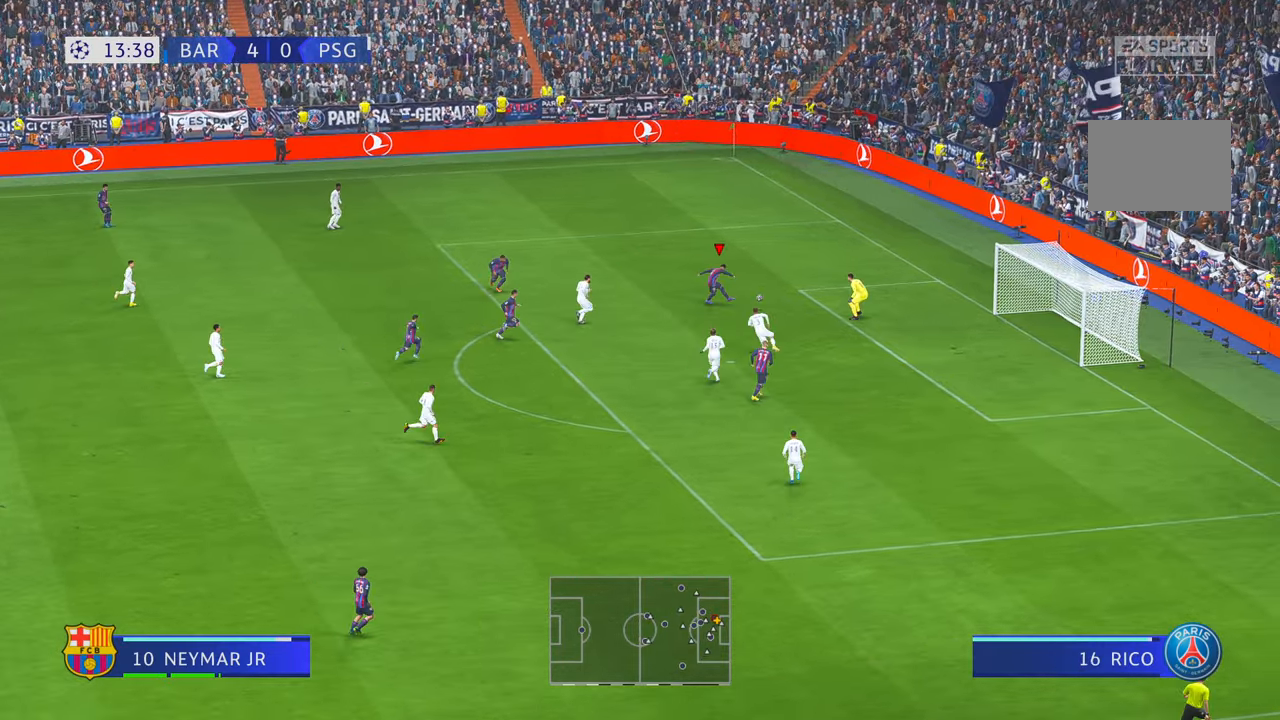
{"dt_ms": 500, "buttons": [], "left_stick": "center", "right_stick": "center", "events": []}
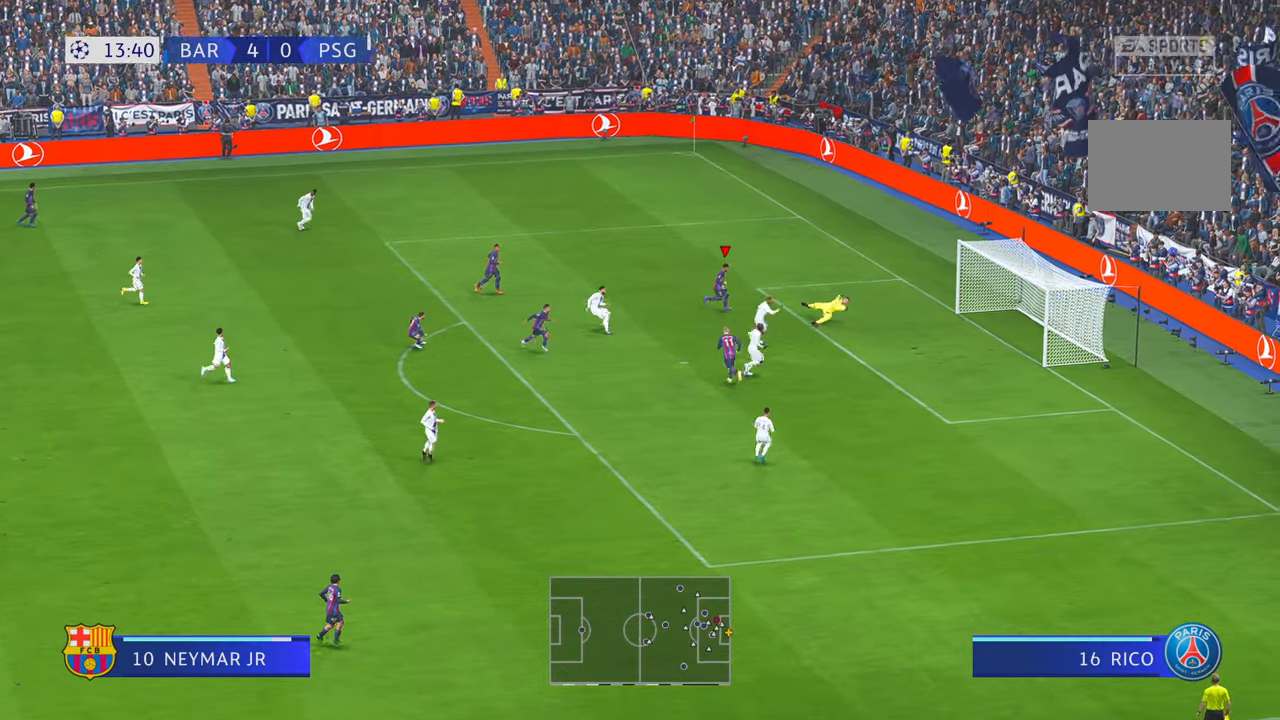
{"dt_ms": 500, "buttons": [], "left_stick": "center", "right_stick": "center", "events": []}
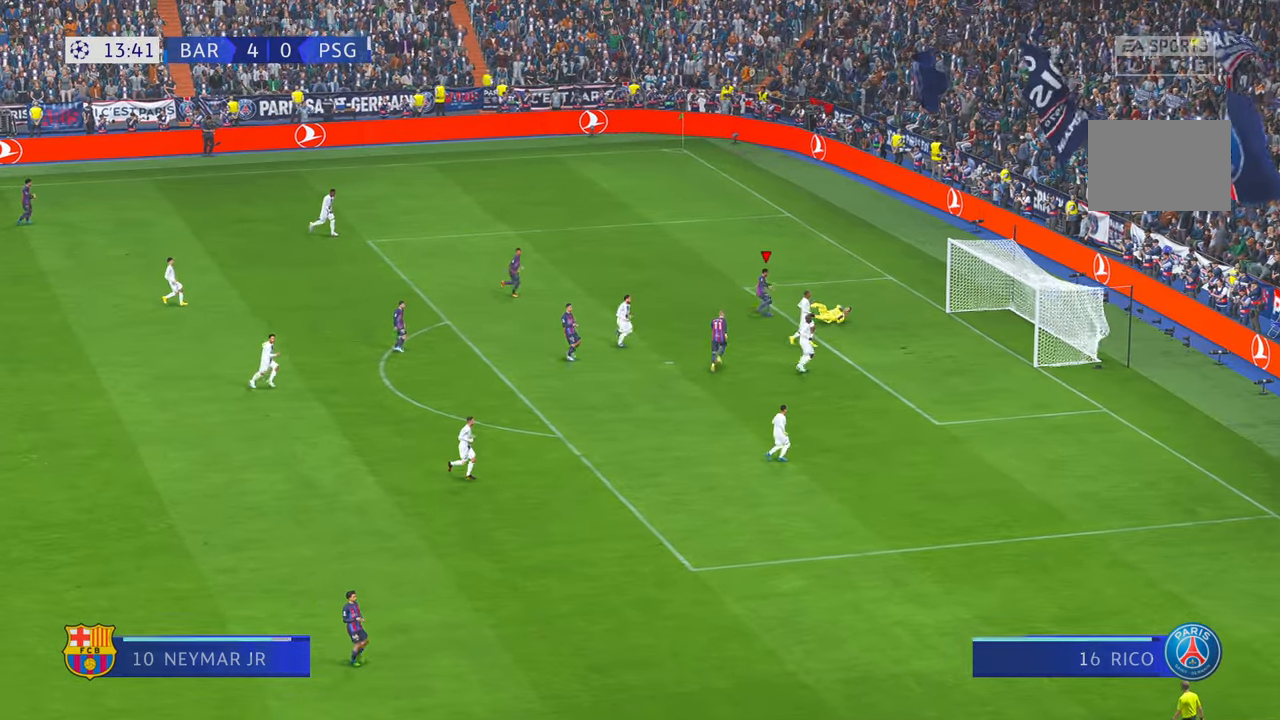
{"dt_ms": 500, "buttons": ["A"], "left_stick": "center", "right_stick": "center", "events": [[450, "A", "down"]]}
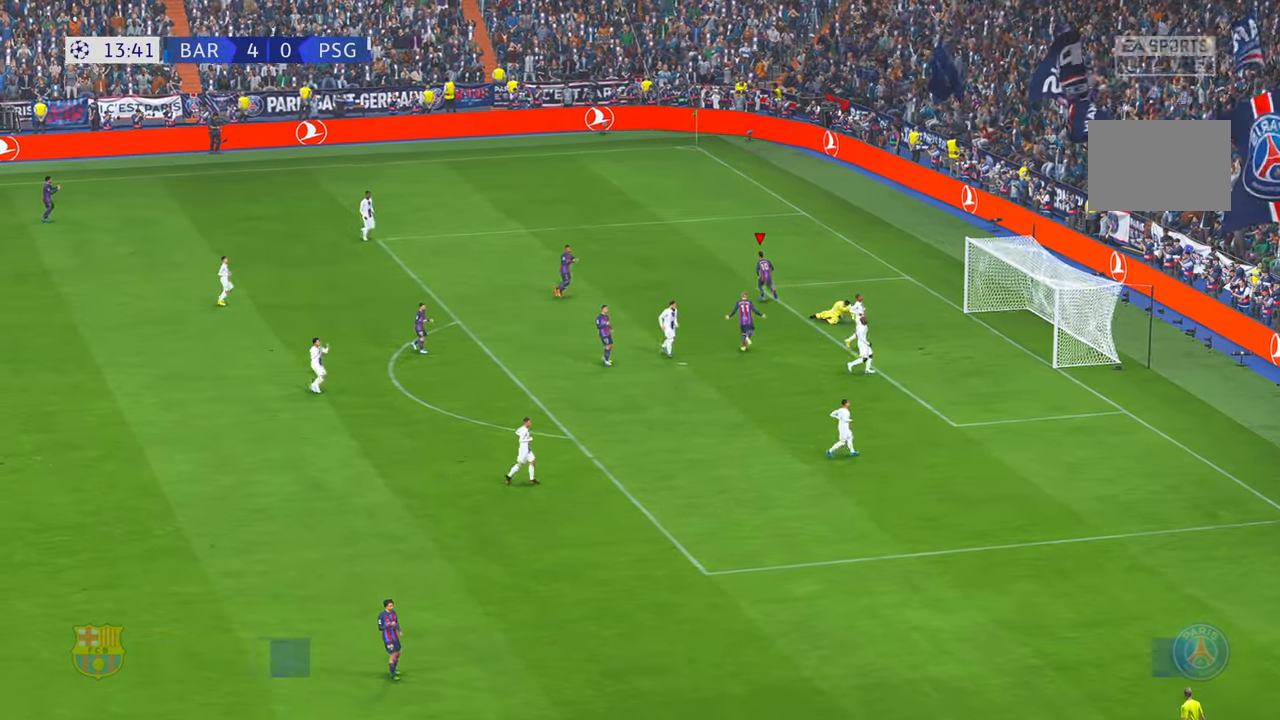
{"dt_ms": 500, "buttons": [], "left_stick": "center", "right_stick": "center", "events": [[283, "A", "up"]]}
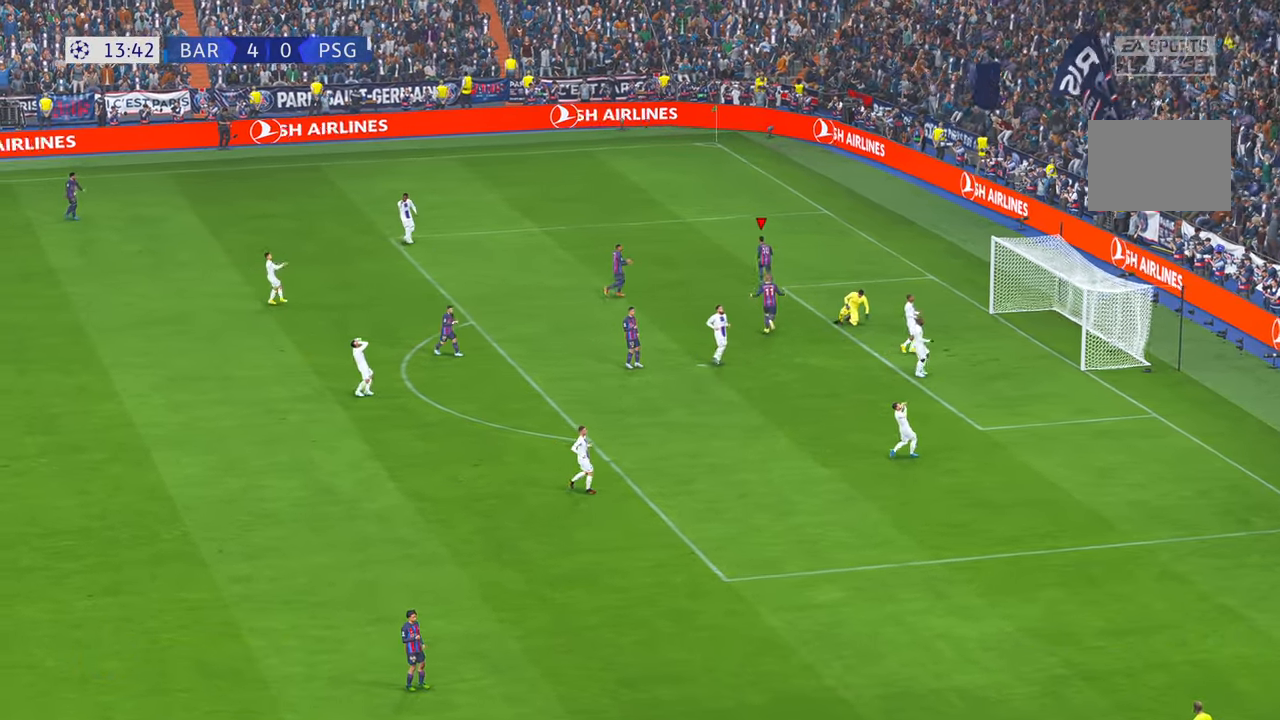
{"dt_ms": 500, "buttons": [], "left_stick": "center", "right_stick": "center", "events": []}
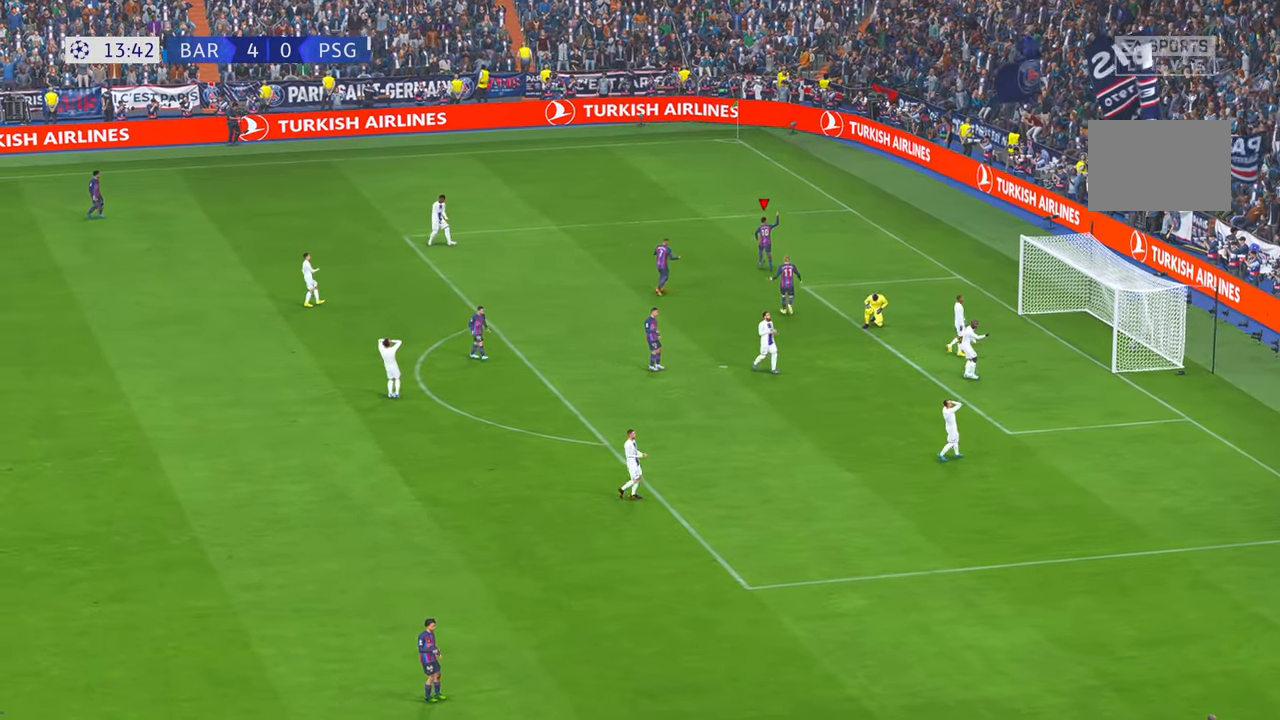
{"dt_ms": 500, "buttons": [], "left_stick": "center", "right_stick": "center", "events": []}